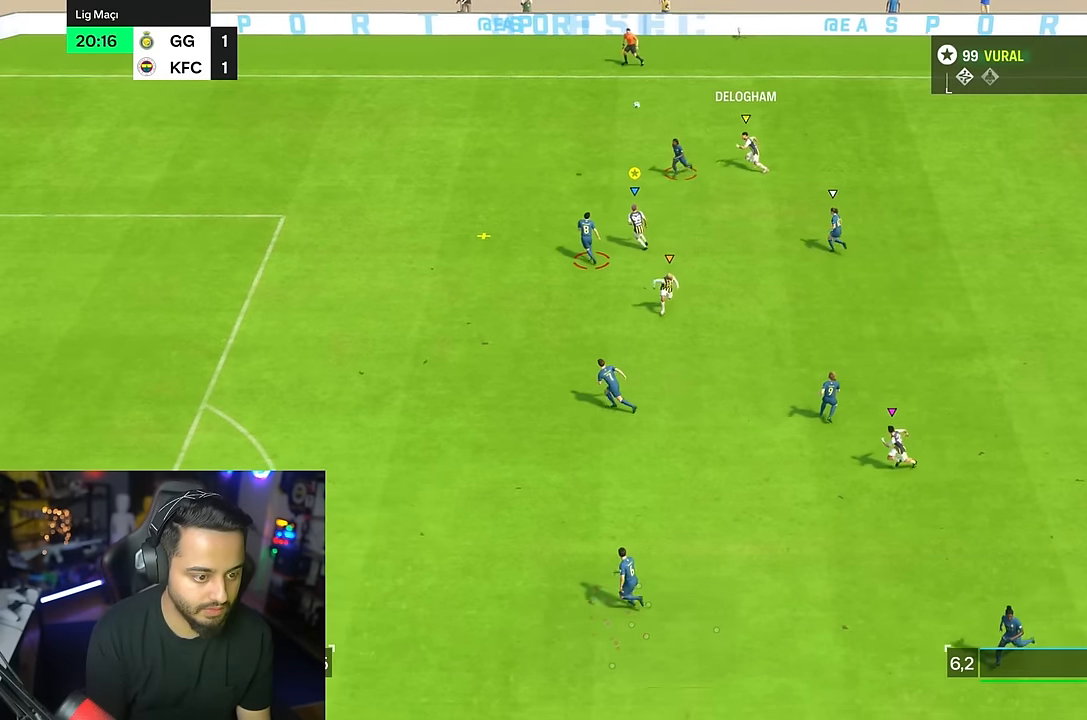
Gameplay with a controller (PlayStation layout); each line is a JSON object with the inputs held at the frame after it. "events" lists button and stick changes between this image and that frame as [ms after this image, input, new state], when the widget could be followed in between. Not read: L1 L3 R1 R3.
{"buttons": ["R2"], "left_stick": "down-left", "right_stick": "center", "events": []}
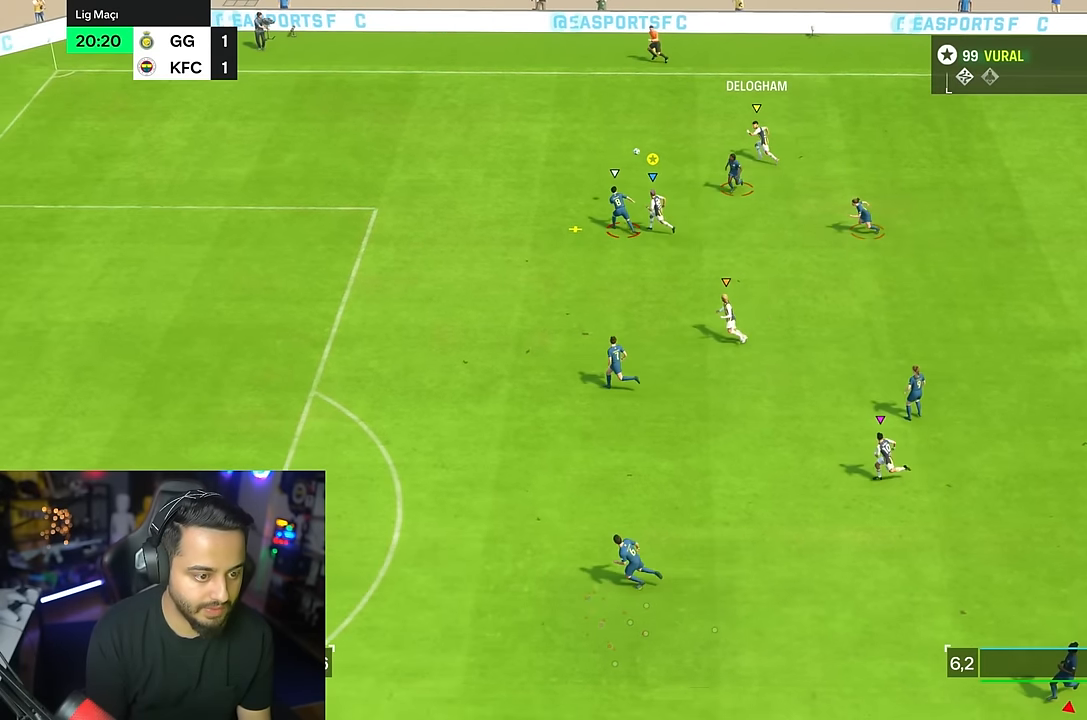
{"buttons": ["R2"], "left_stick": "left", "right_stick": "center", "events": [[350, "left_stick", "left"]]}
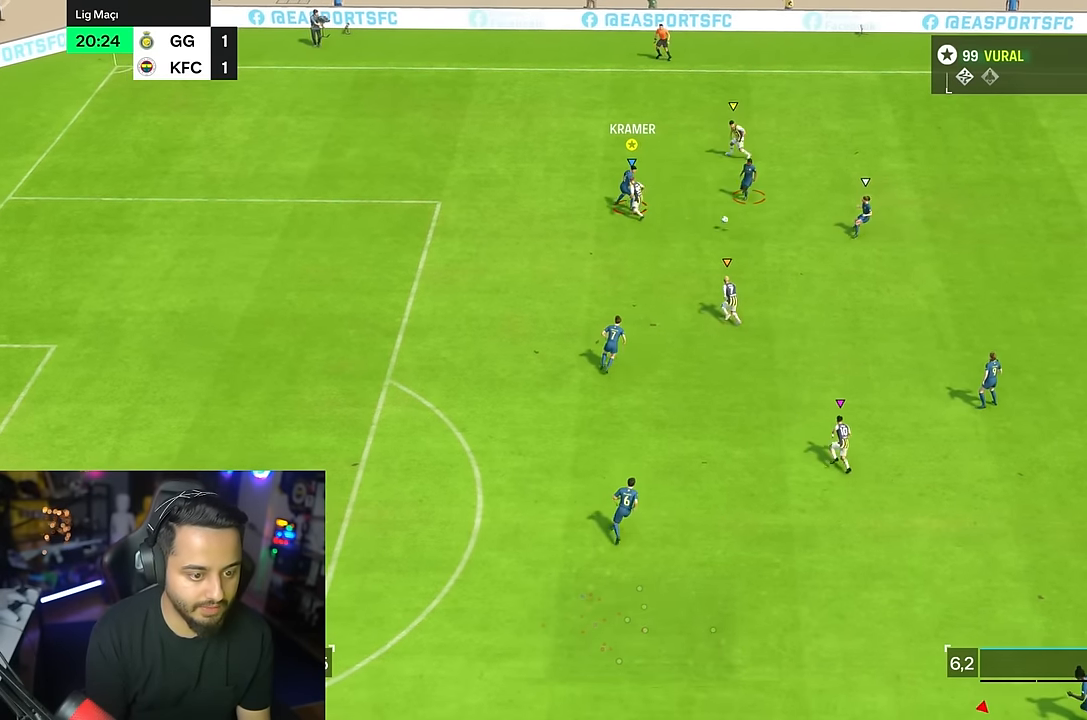
{"buttons": ["R2"], "left_stick": "down-right", "right_stick": "center", "events": [[183, "left_stick", "right"], [316, "left_stick", "down-right"]]}
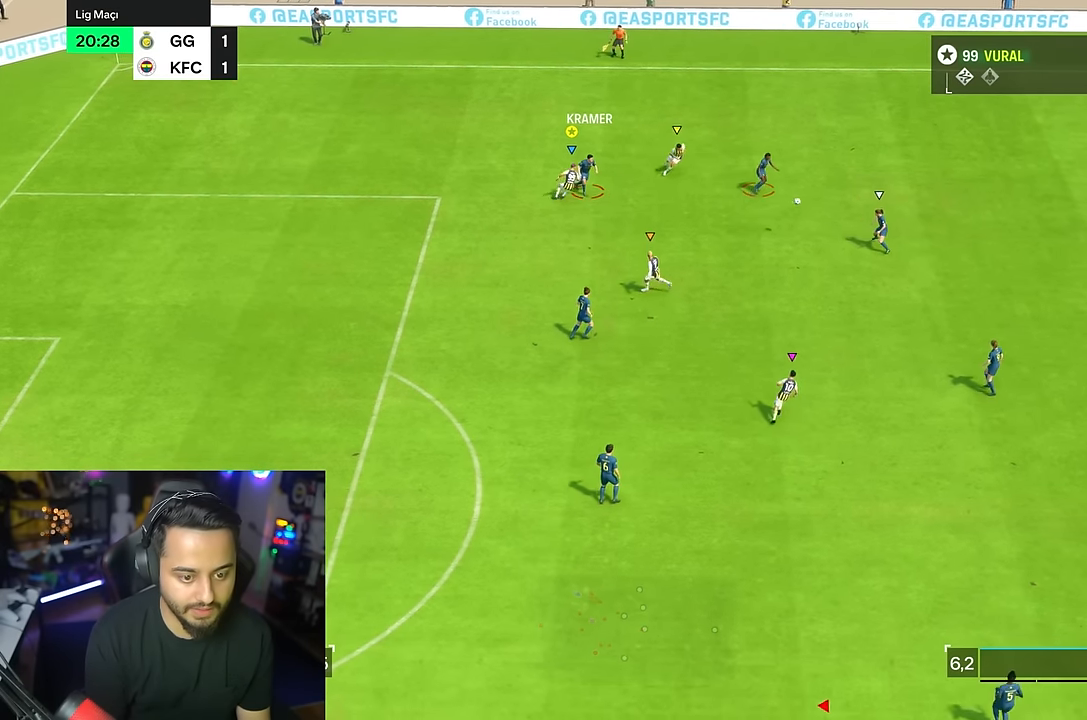
{"buttons": ["R2"], "left_stick": "down-right", "right_stick": "center", "events": []}
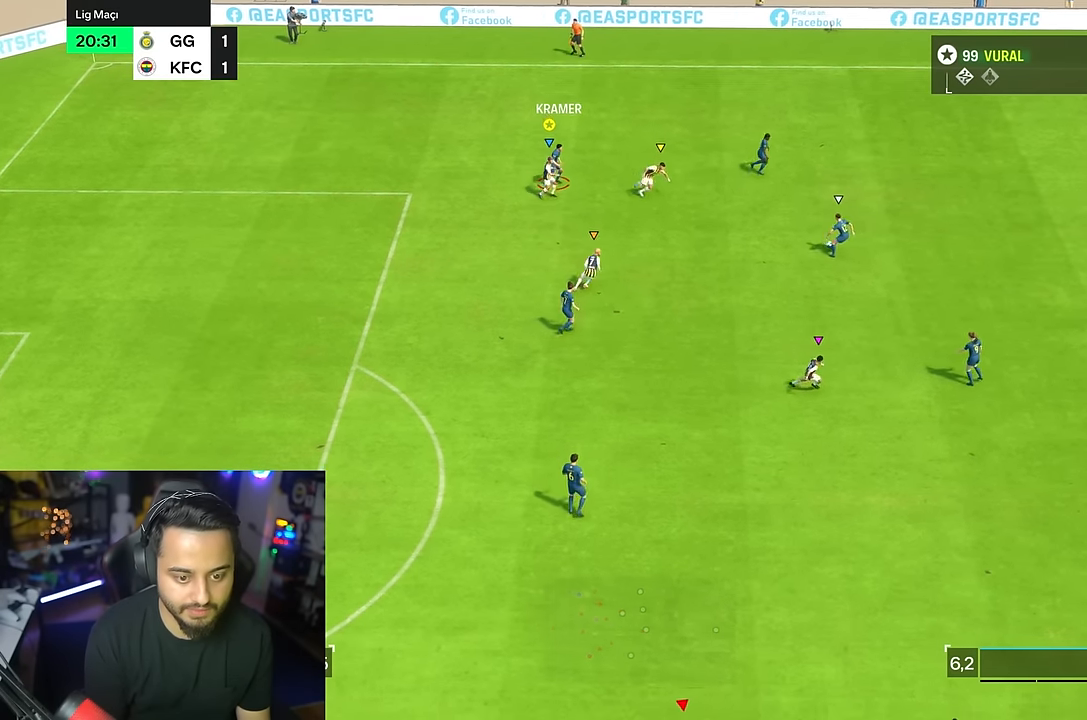
{"buttons": ["R2"], "left_stick": "down-right", "right_stick": "center", "events": []}
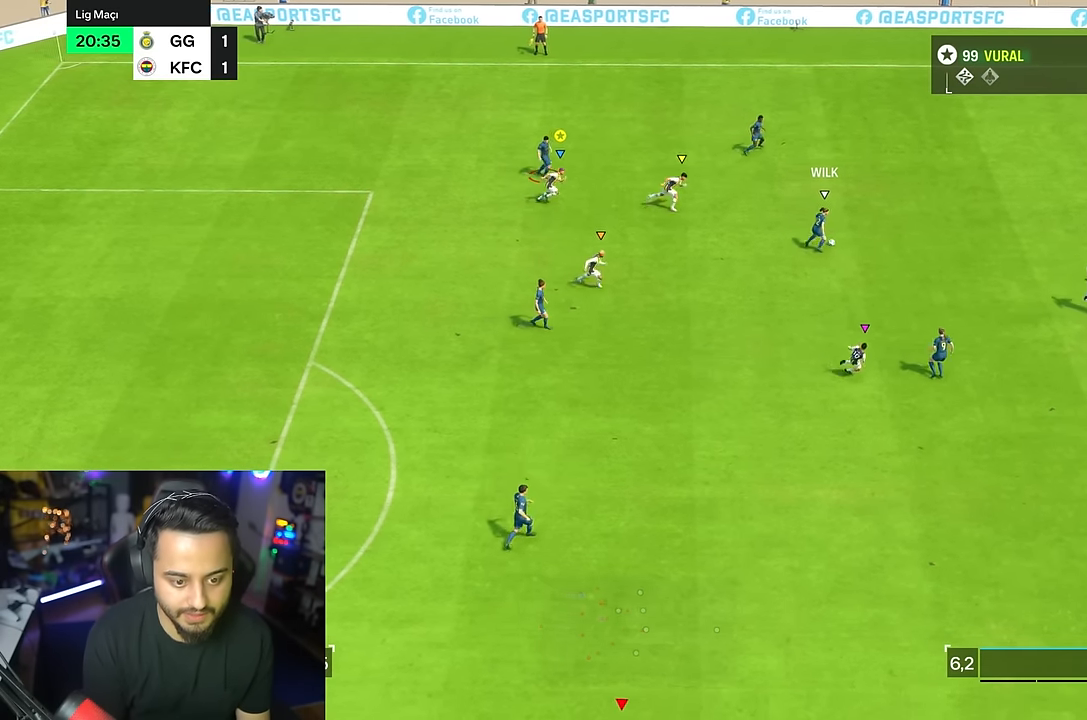
{"buttons": ["R2"], "left_stick": "down-right", "right_stick": "center", "events": []}
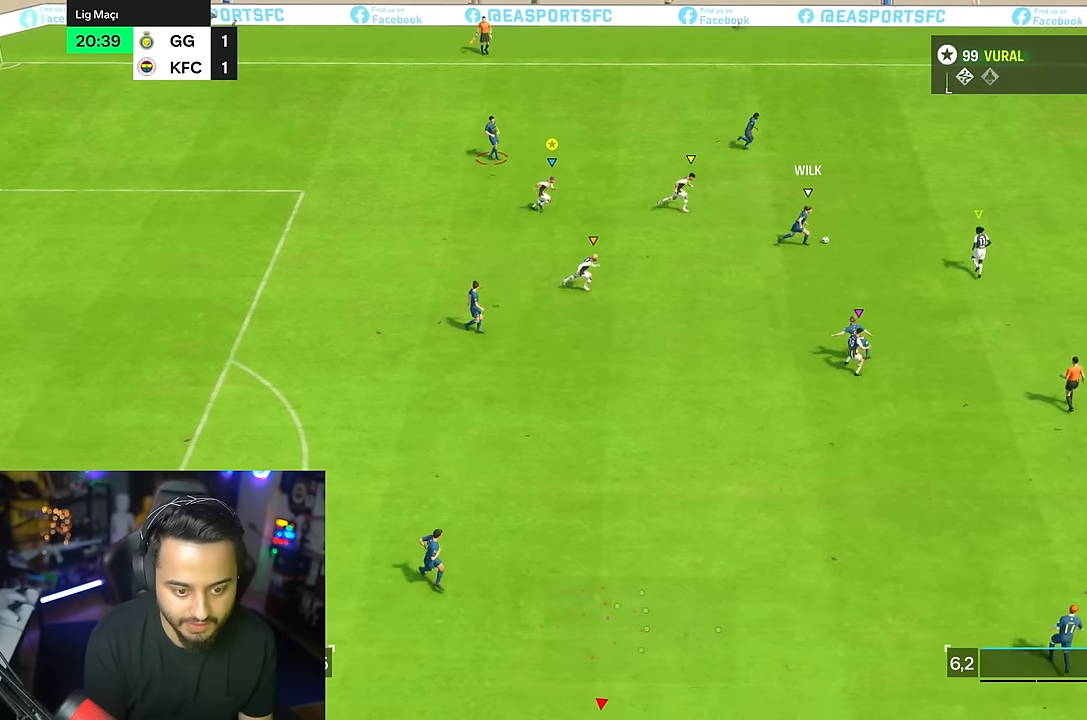
{"buttons": ["R2"], "left_stick": "down-right", "right_stick": "center", "events": []}
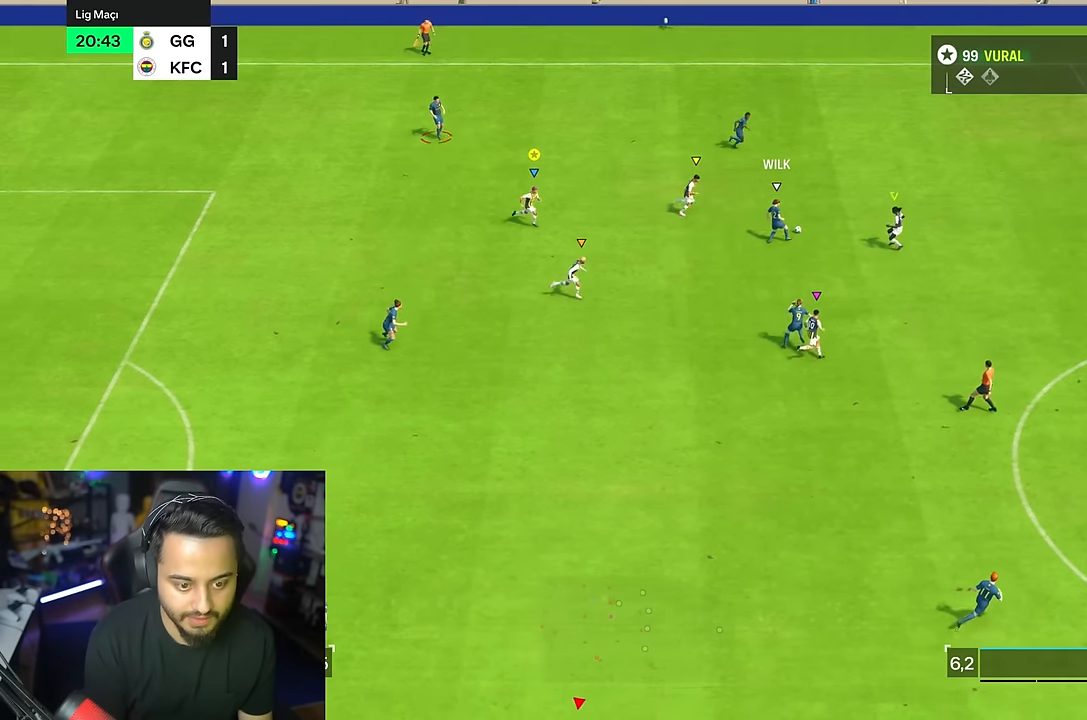
{"buttons": [], "left_stick": "down-right", "right_stick": "center", "events": [[16, "R2", "up"]]}
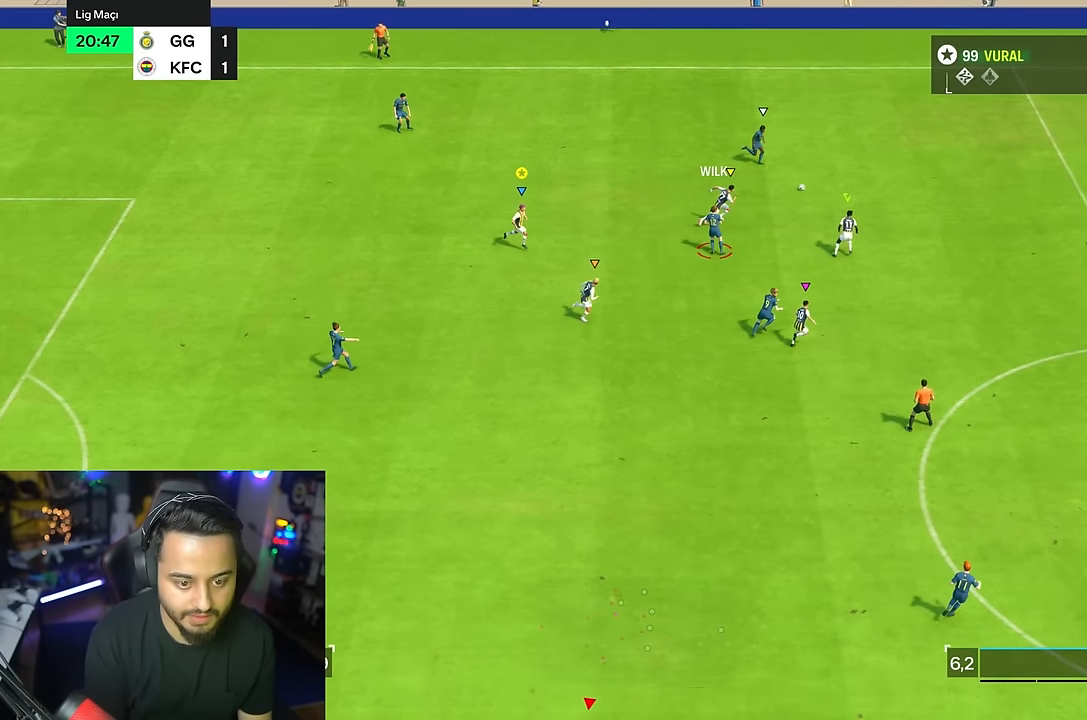
{"buttons": [], "left_stick": "right", "right_stick": "center", "events": [[166, "left_stick", "right"]]}
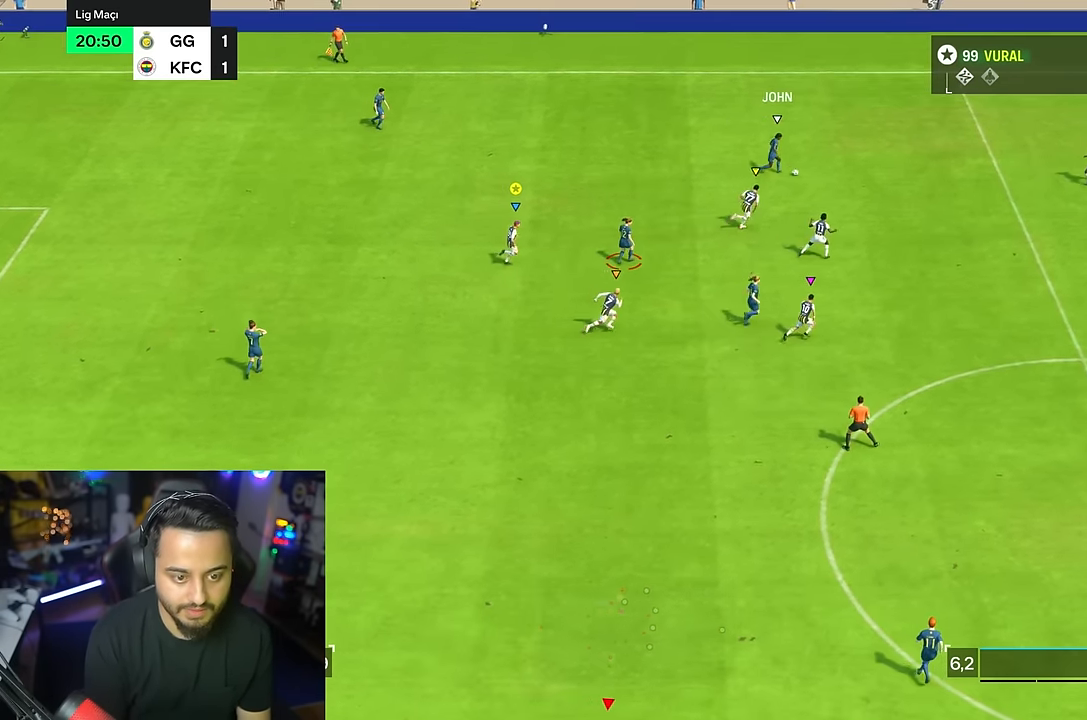
{"buttons": [], "left_stick": "down-right", "right_stick": "center"}
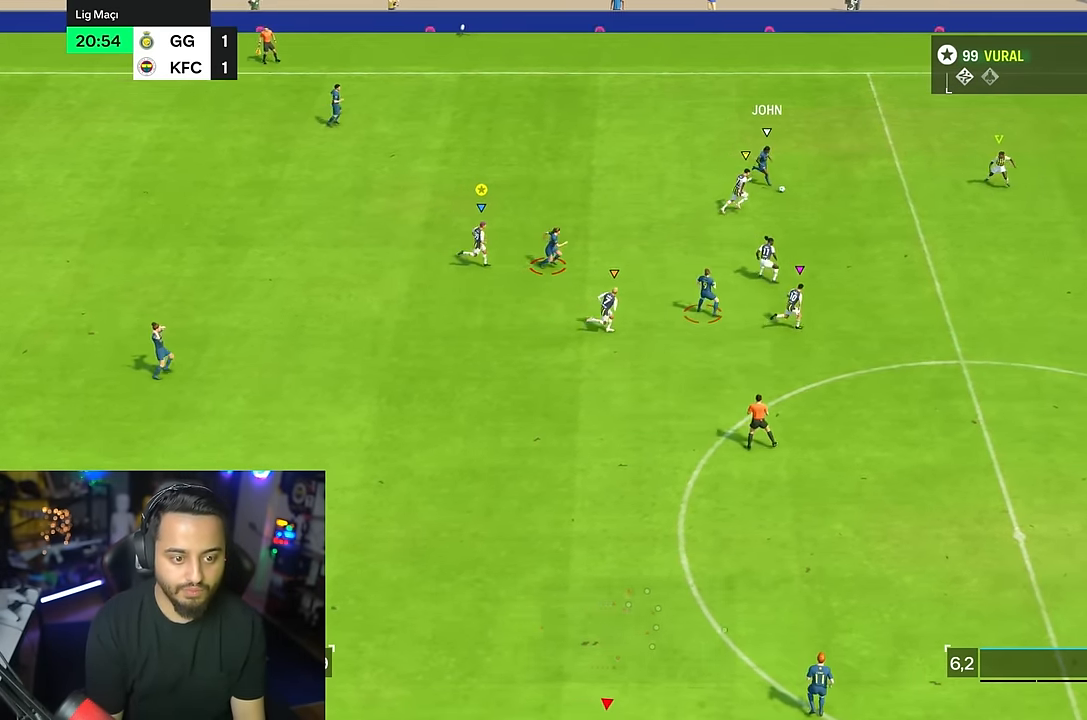
{"buttons": [], "left_stick": "right", "right_stick": "center", "events": [[200, "left_stick", "right"]]}
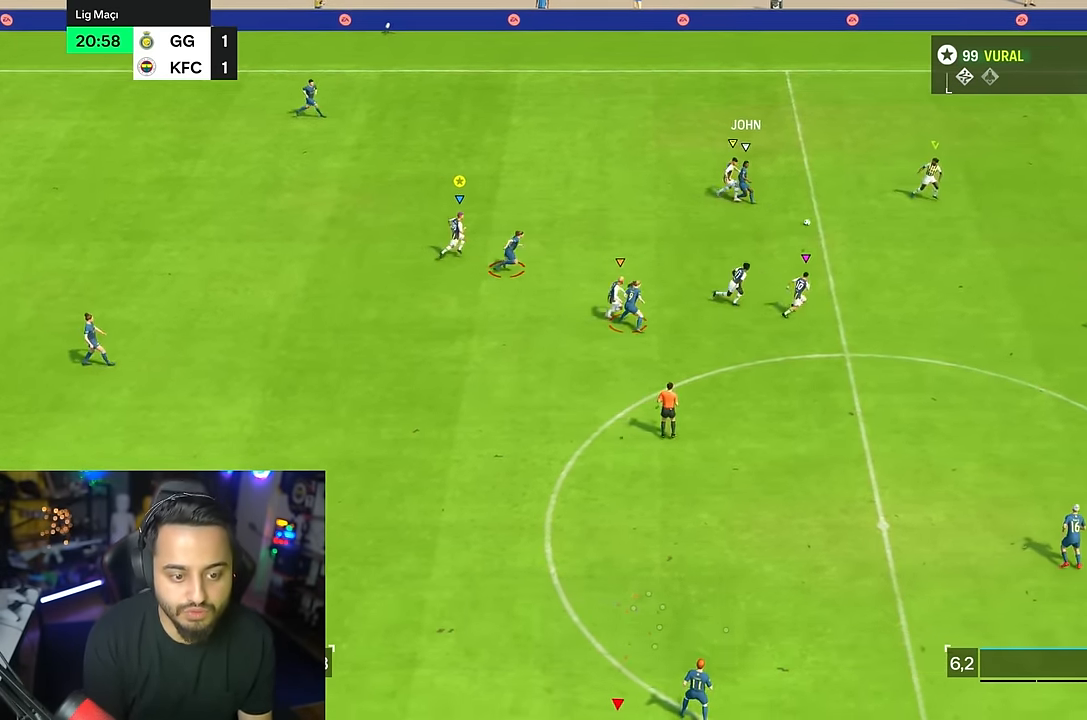
{"buttons": [], "left_stick": "down-right", "right_stick": "center", "events": [[250, "left_stick", "down-right"]]}
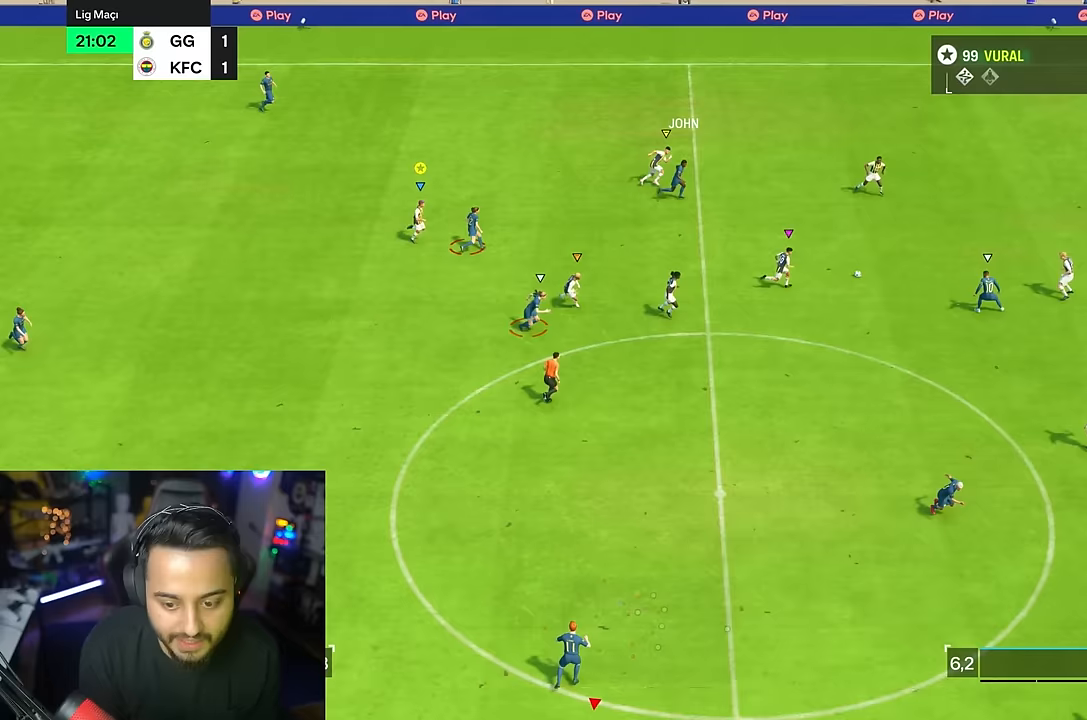
{"buttons": [], "left_stick": "down-right", "right_stick": "center"}
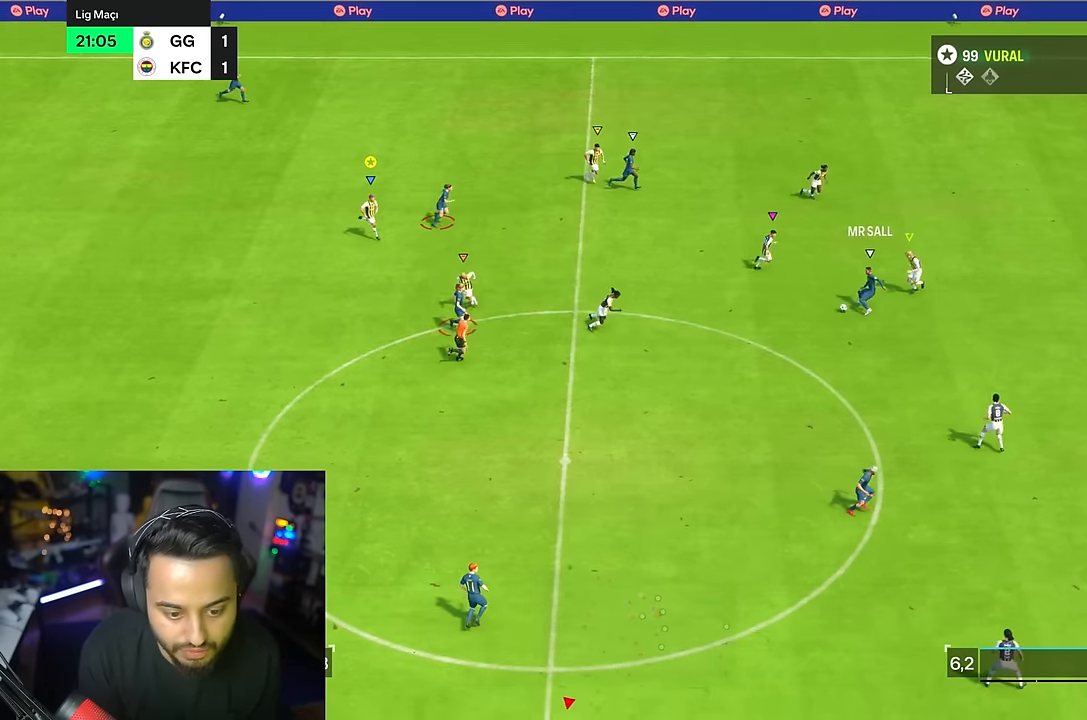
{"buttons": [], "left_stick": "center", "right_stick": "center", "events": [[83, "left_stick", "center"], [117, "CIRCLE", "down"], [317, "CIRCLE", "up"]]}
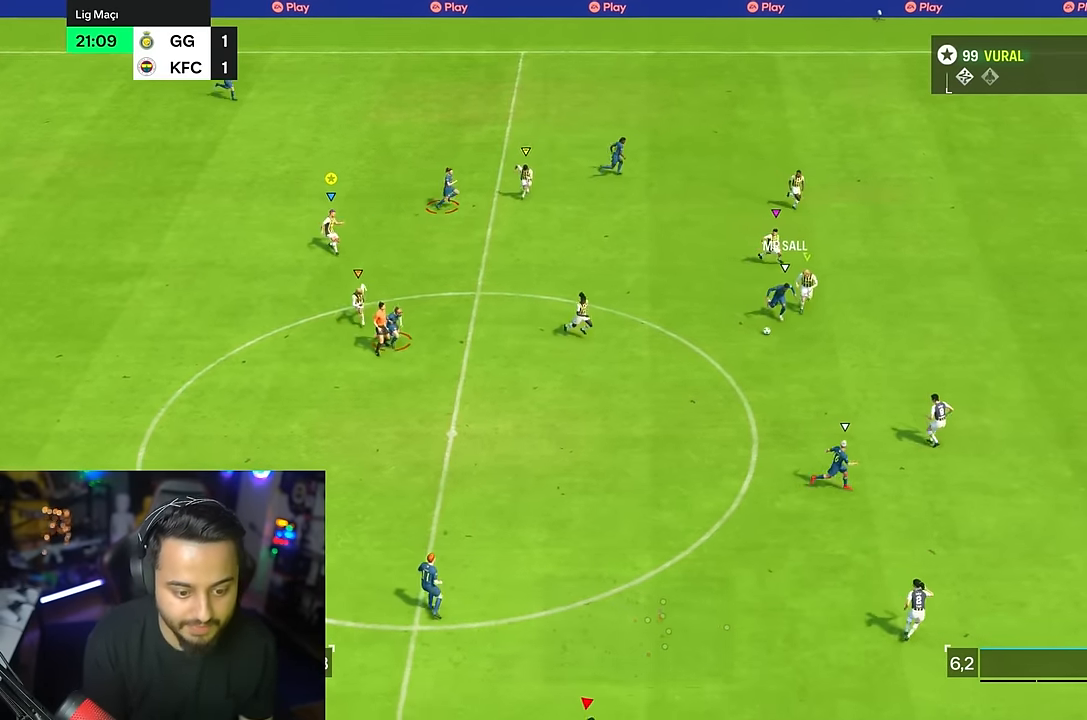
{"buttons": [], "left_stick": "center", "right_stick": "center", "events": []}
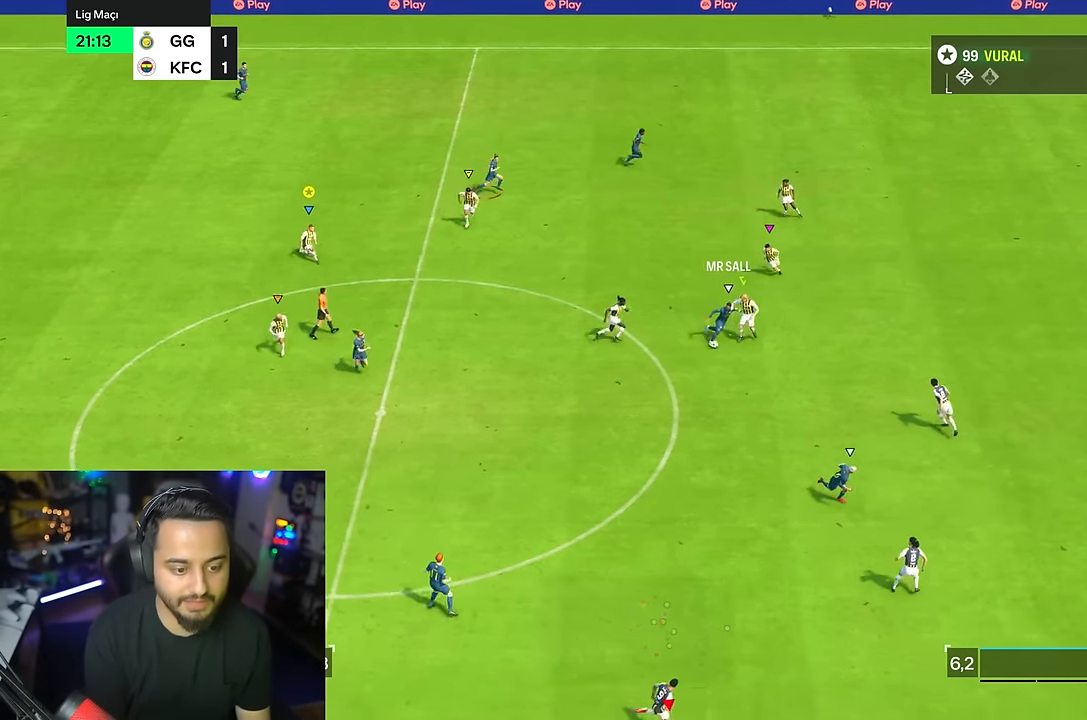
{"buttons": [], "left_stick": "center", "right_stick": "center", "events": []}
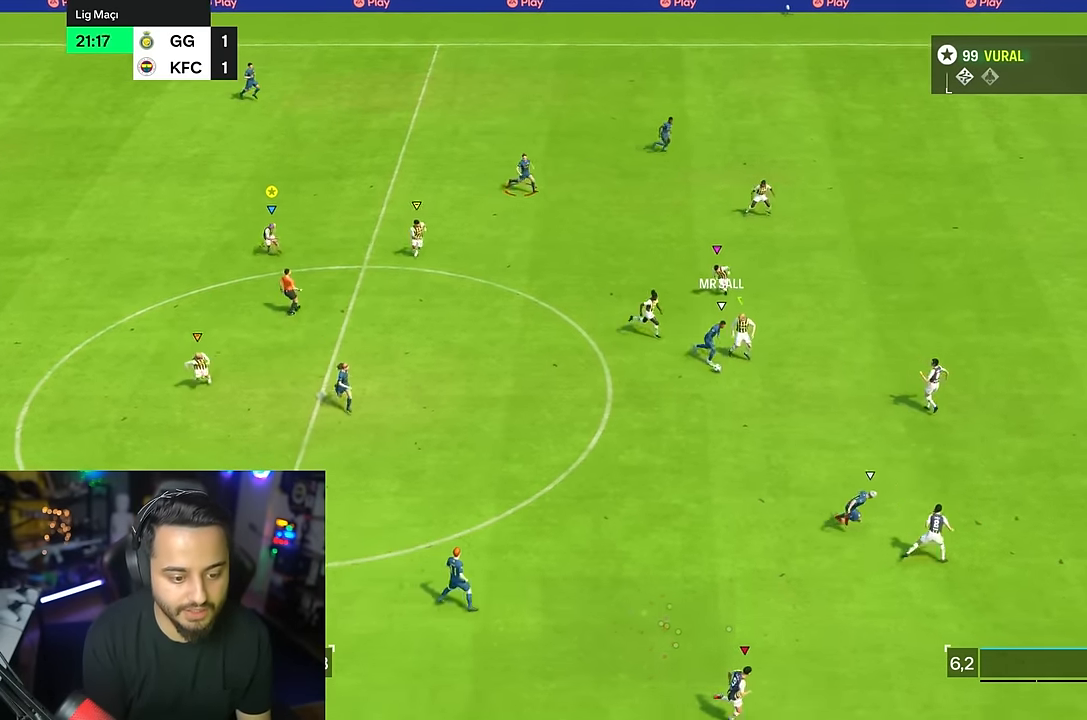
{"buttons": [], "left_stick": "center", "right_stick": "center", "events": []}
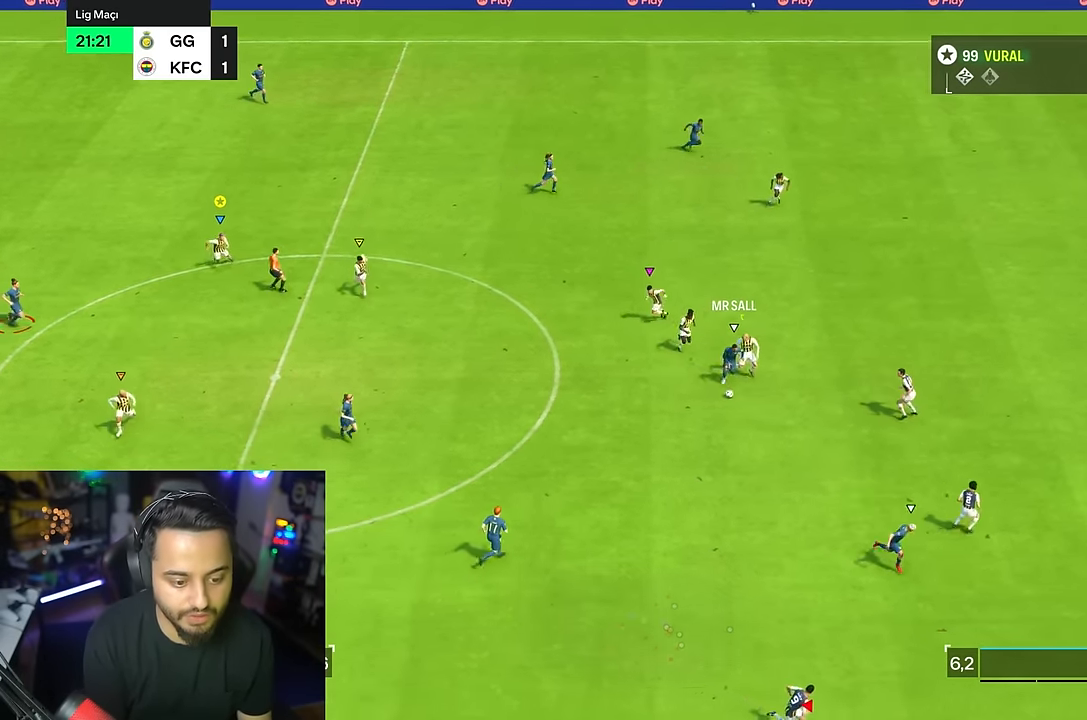
{"buttons": [], "left_stick": "center", "right_stick": "center", "events": [[67, "CIRCLE", "down"], [233, "CIRCLE", "up"]]}
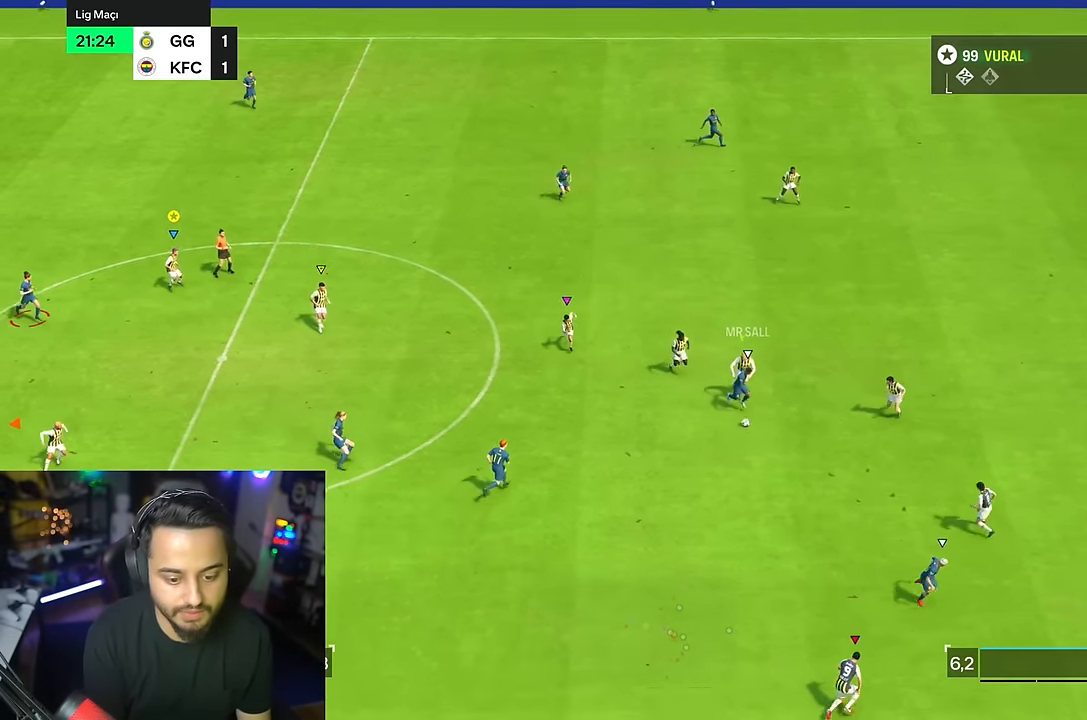
{"buttons": [], "left_stick": "right", "right_stick": "center", "events": [[400, "left_stick", "down-right"], [467, "left_stick", "right"]]}
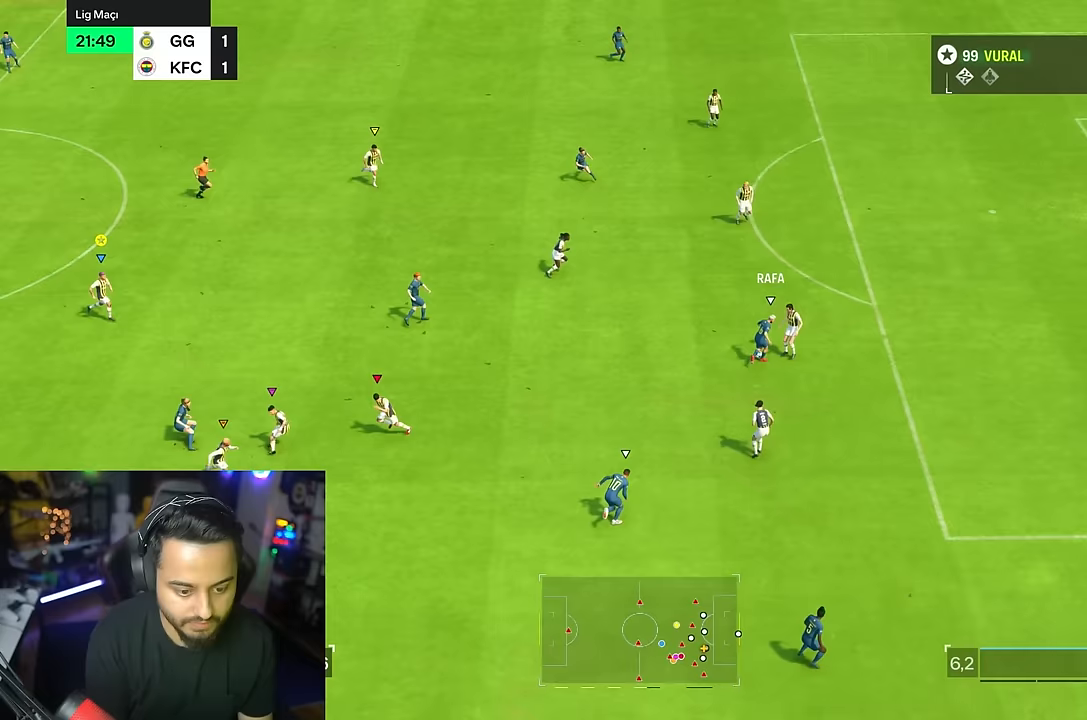
{"buttons": [], "left_stick": "center", "right_stick": "center", "events": [[267, "left_stick", "down-right"], [300, "CIRCLE", "down"], [367, "CIRCLE", "up"], [450, "left_stick", "center"]]}
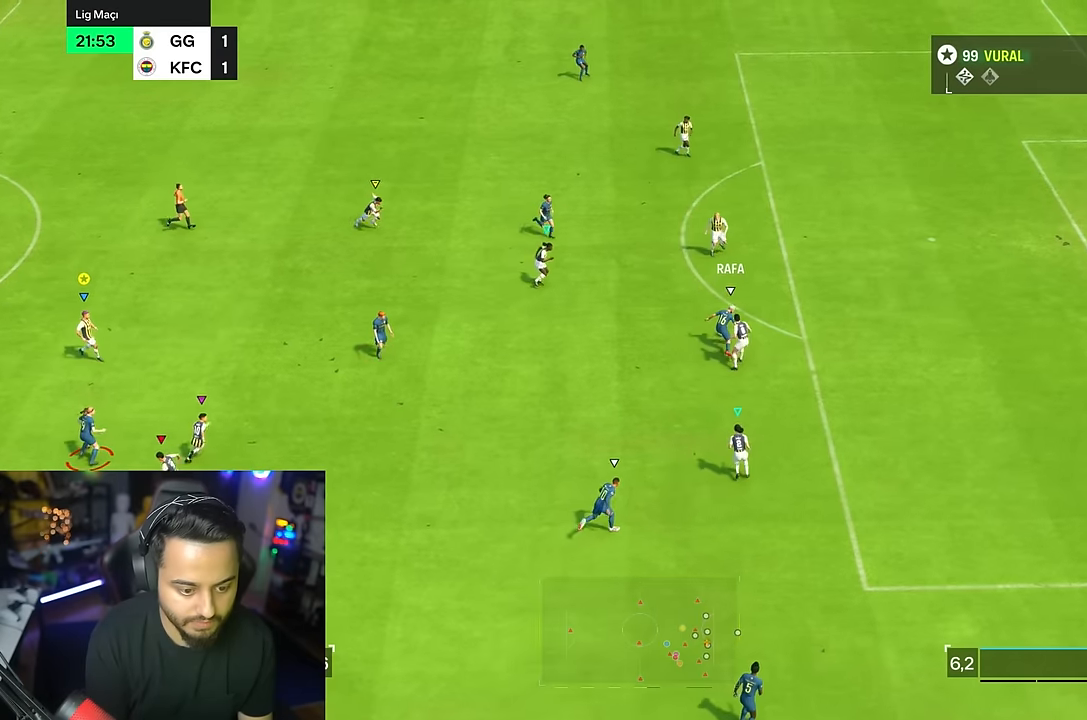
{"buttons": [], "left_stick": "center", "right_stick": "center", "events": []}
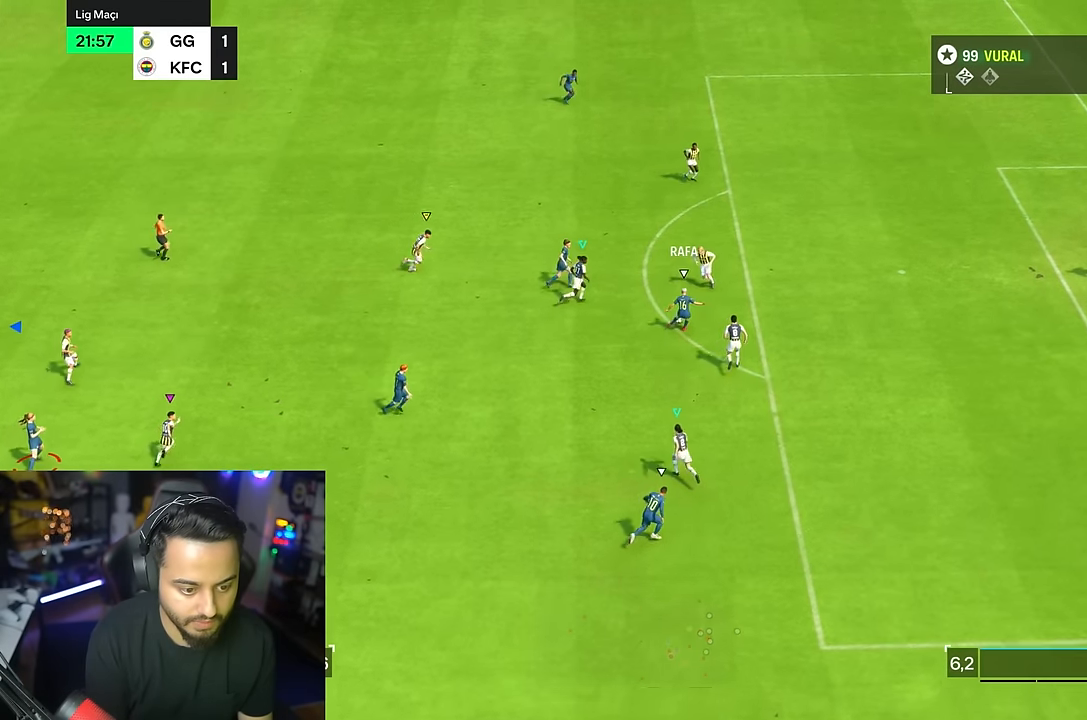
{"buttons": [], "left_stick": "center", "right_stick": "center", "events": [[200, "left_stick", "down"], [300, "CIRCLE", "down"], [383, "CIRCLE", "up"], [417, "left_stick", "center"]]}
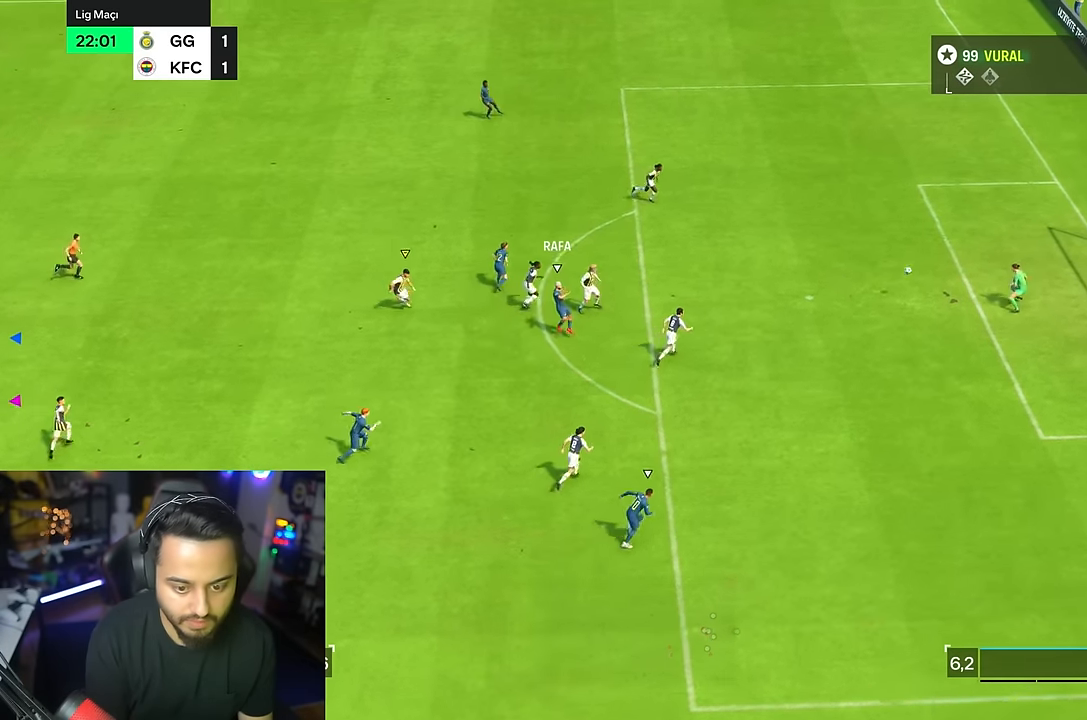
{"buttons": [], "left_stick": "center", "right_stick": "center", "events": []}
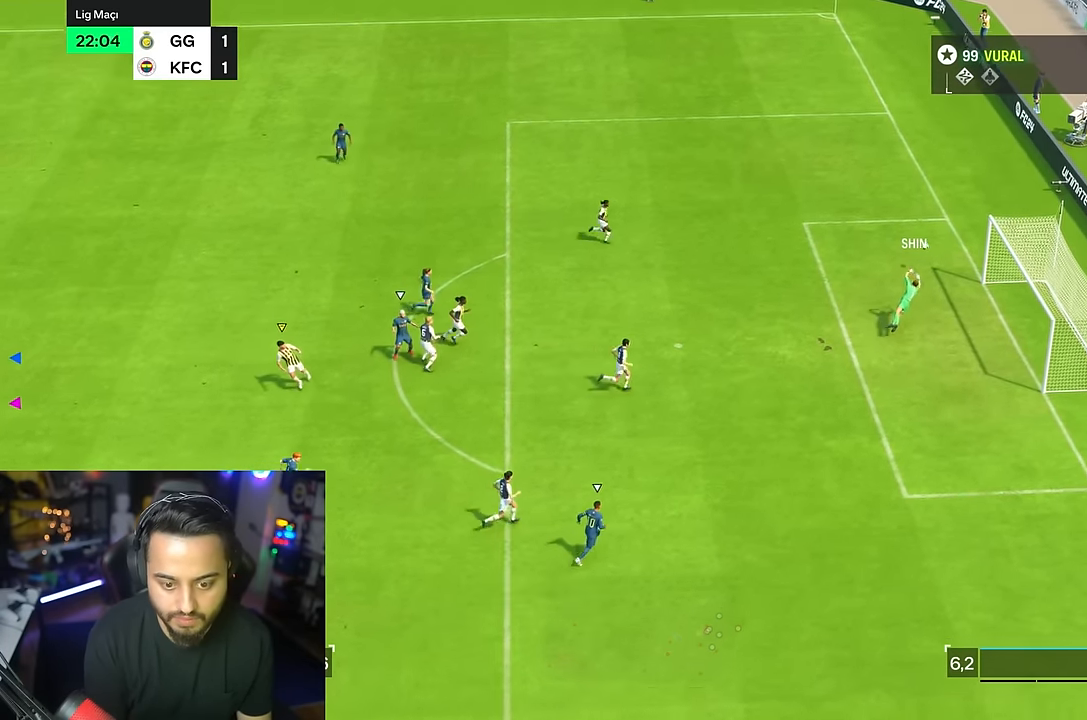
{"buttons": [], "left_stick": "center", "right_stick": "center", "events": []}
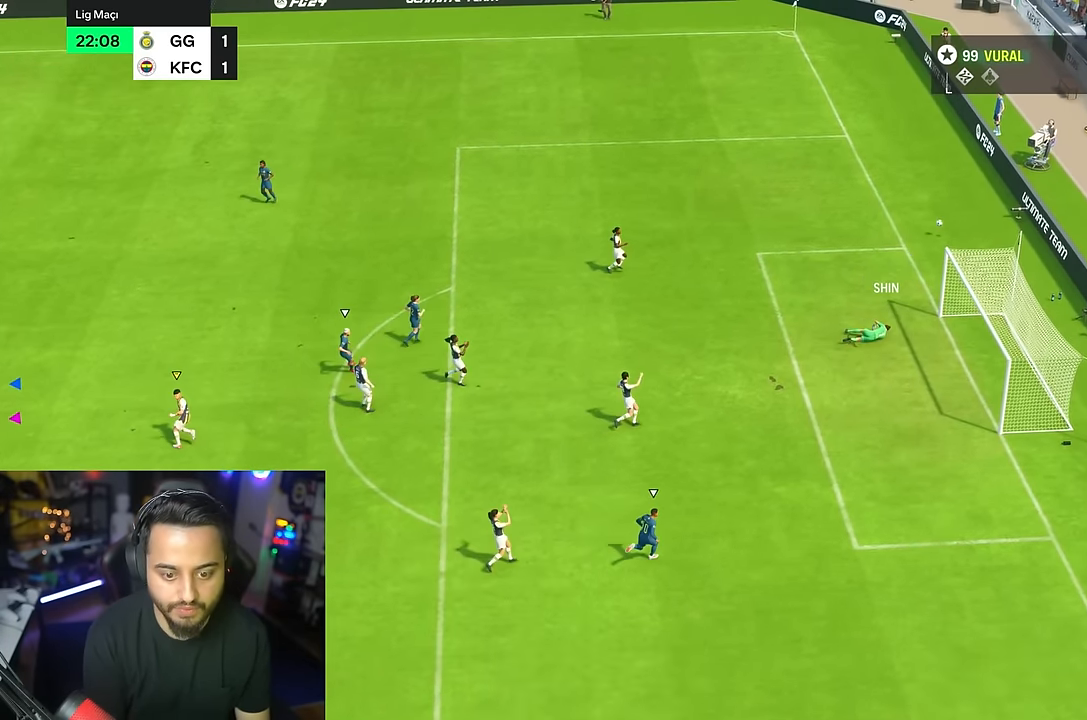
{"buttons": [], "left_stick": "center", "right_stick": "center", "events": []}
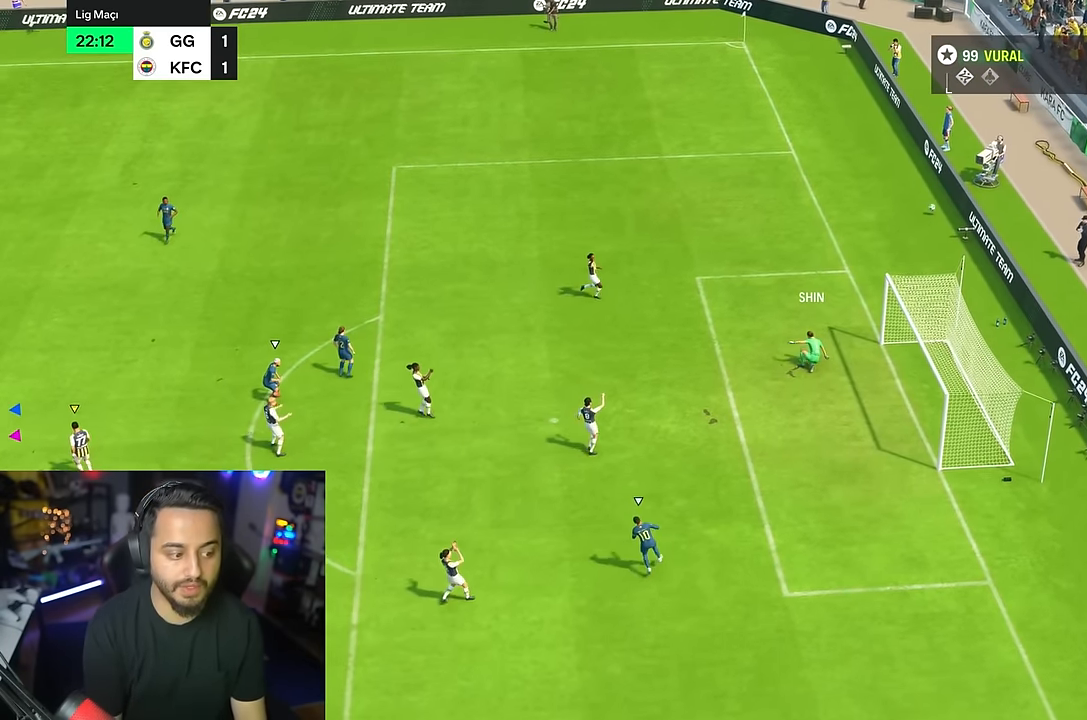
{"buttons": [], "left_stick": "center", "right_stick": "center", "events": []}
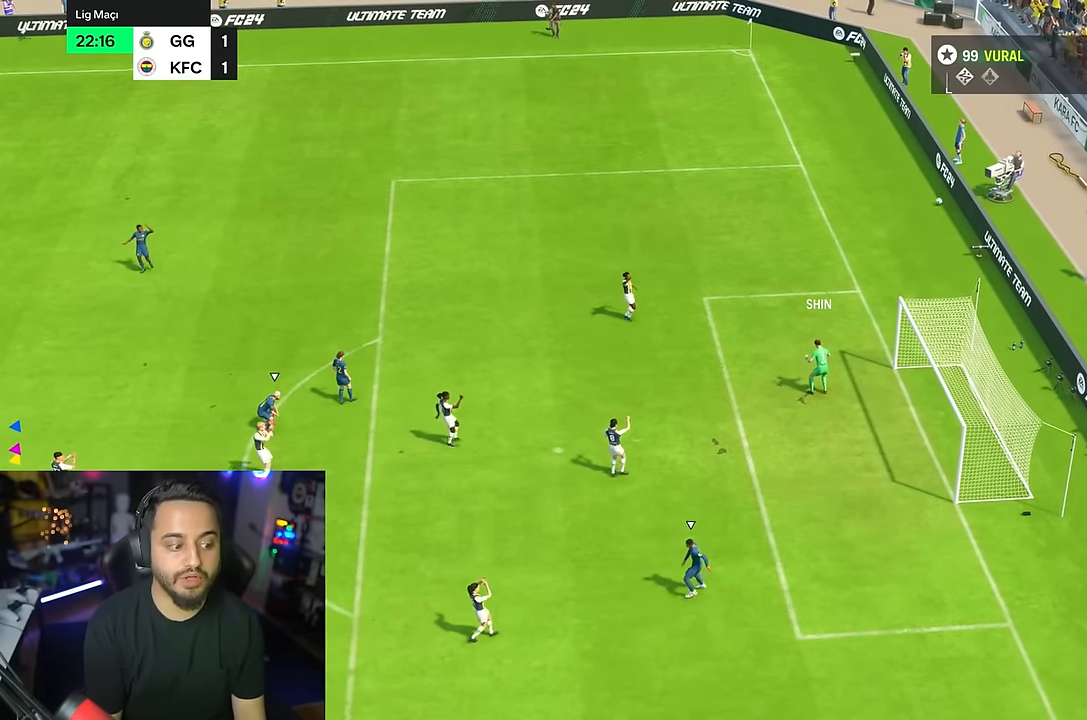
{"buttons": [], "left_stick": "center", "right_stick": "center", "events": []}
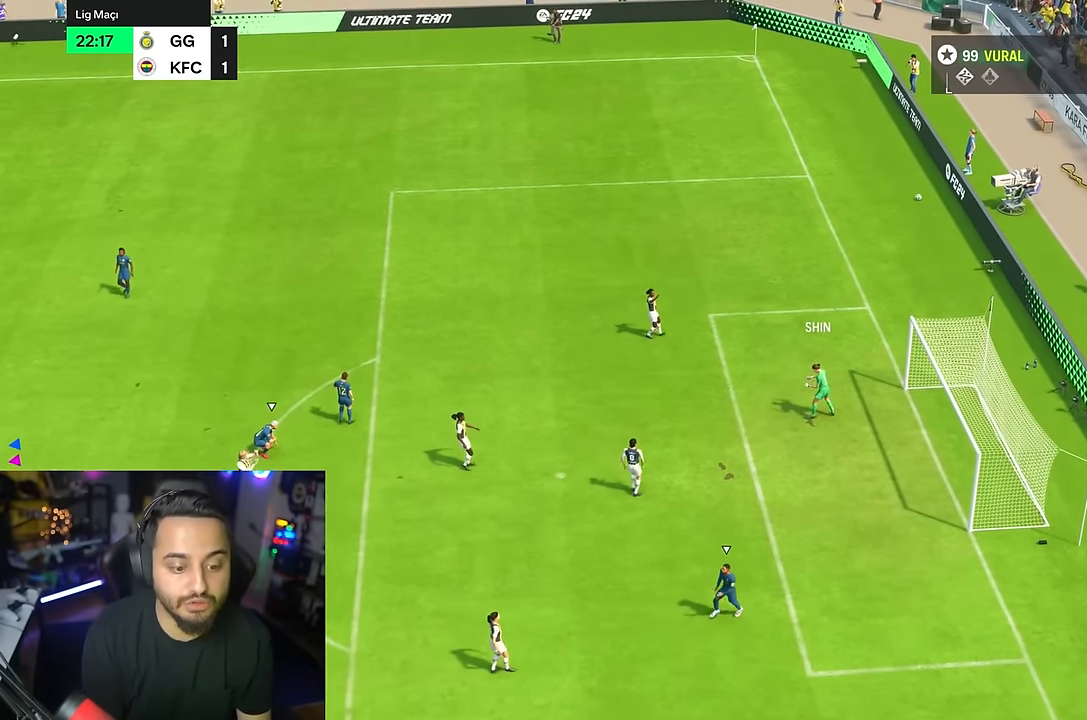
{"buttons": [], "left_stick": "center", "right_stick": "center", "events": []}
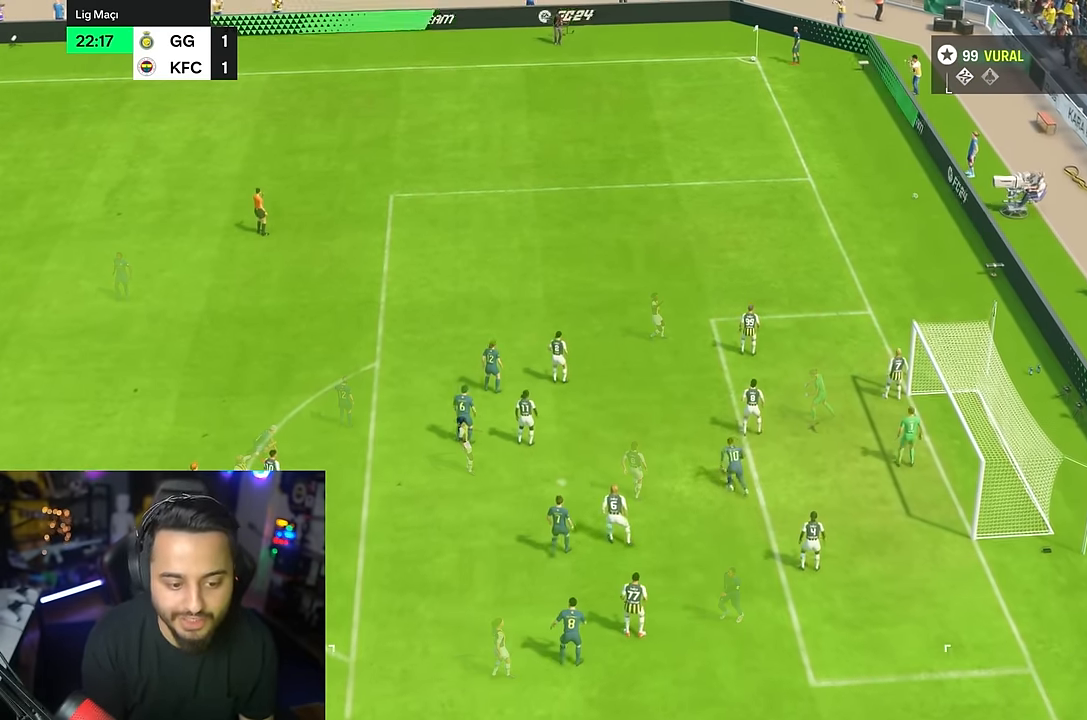
{"buttons": [], "left_stick": "left", "right_stick": "center", "events": [[483, "left_stick", "left"]]}
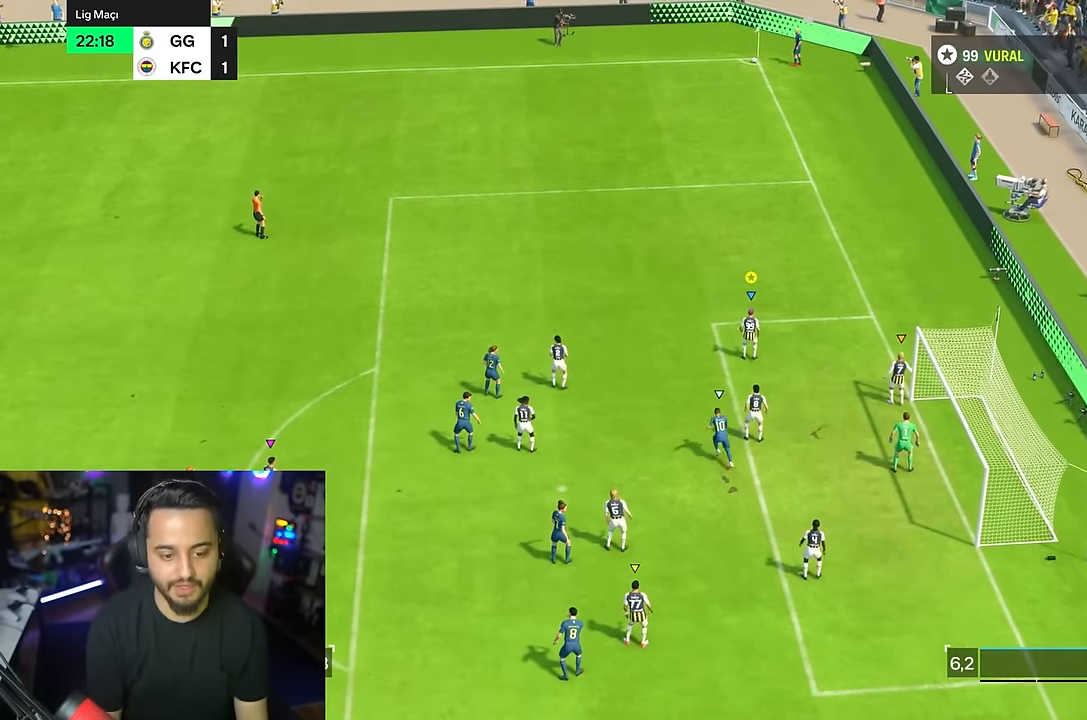
{"buttons": ["R2"], "left_stick": "down-left", "right_stick": "center", "events": [[200, "R2", "down"], [483, "left_stick", "down-left"]]}
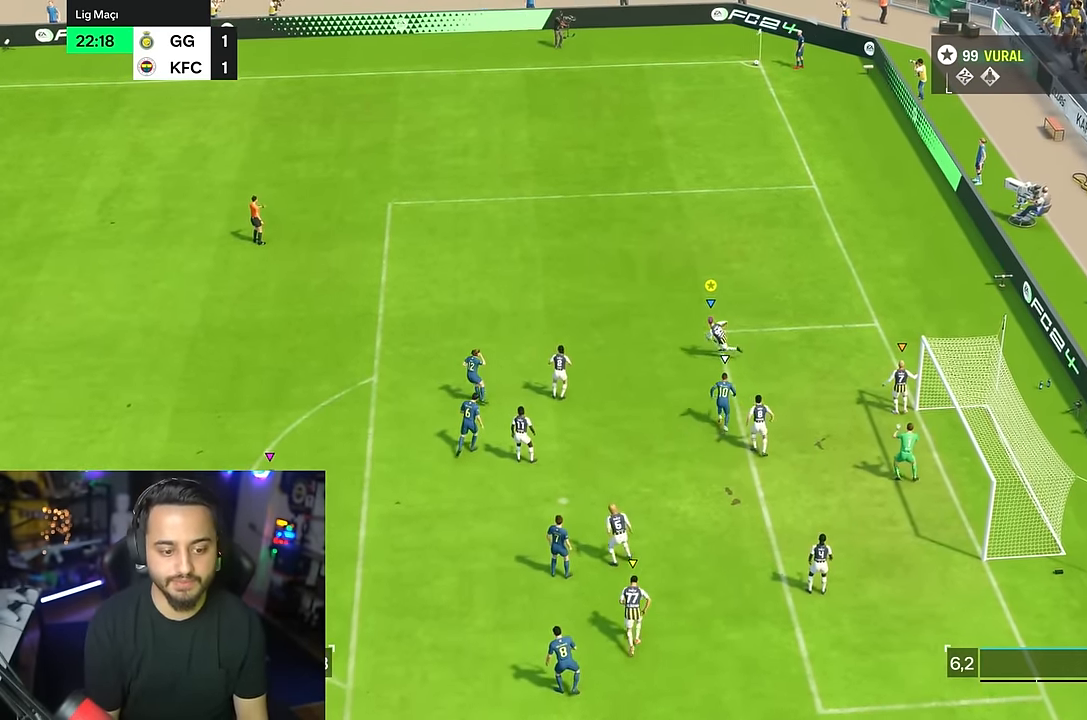
{"buttons": ["R2"], "left_stick": "down-left", "right_stick": "center", "events": []}